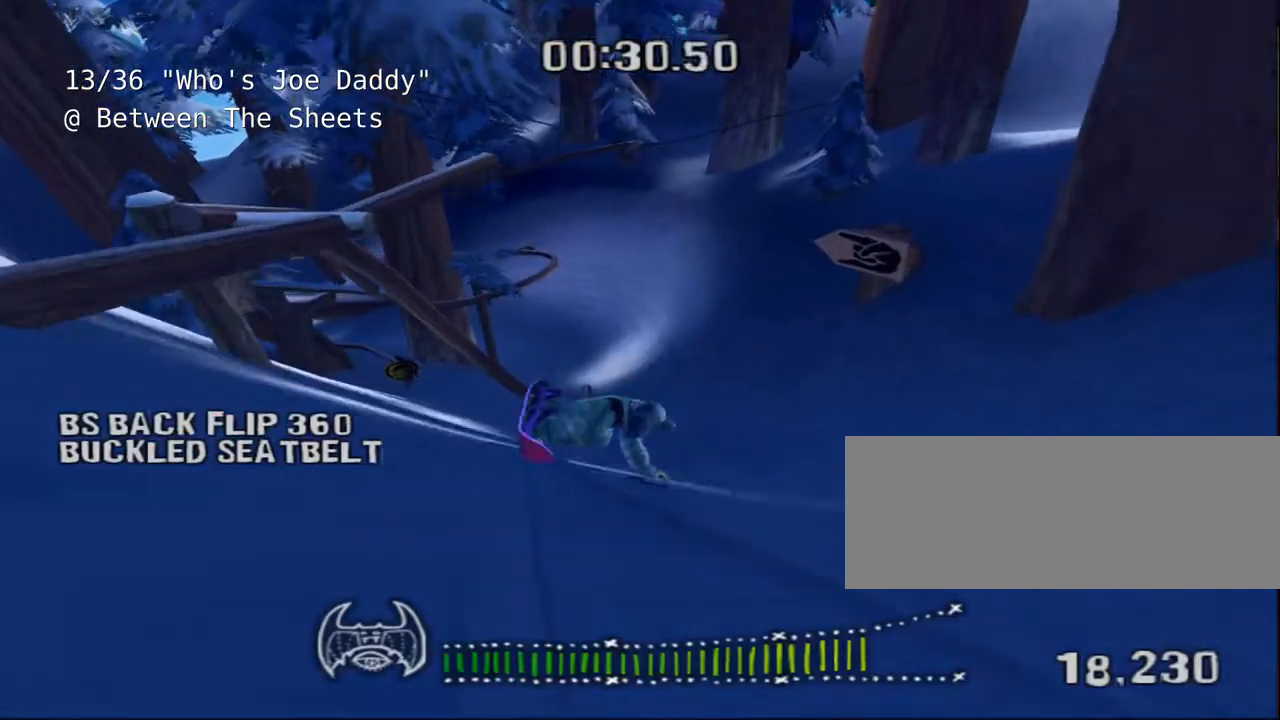
Gameplay with keyboard; each line is a JSON object with the keys held at the frame after it. "events" lists presses ("down") and releases ("up") of "a", "alt", "c", "ctrl", "d", "down", "e", "escape", "f", "f1", "f10", "f11", "f12", "f2", "f3", "f4", "f5", "f6", "f7", "f8", "f9", "left", "q", "r", "right", "s", "shift", "space", "super", "t", "up", "v", "w", "x" and "z" between this image and that frame as [ms after this image, input, new state], when the widget could be followed in between. No other keys are recorded. Mouse input is not recorded.
{"keys": ["a"], "events": [[300, "a", "down"]]}
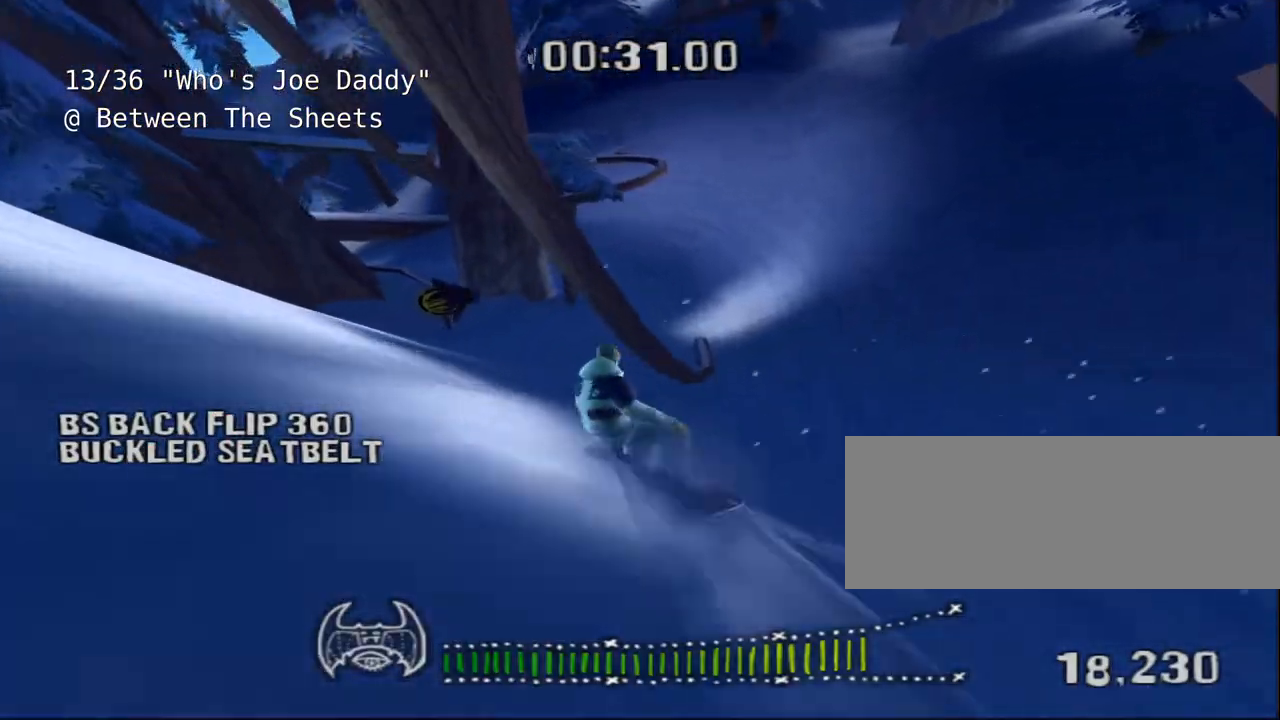
{"keys": [], "events": [[17, "a", "up"], [183, "a", "down"], [350, "a", "up"]]}
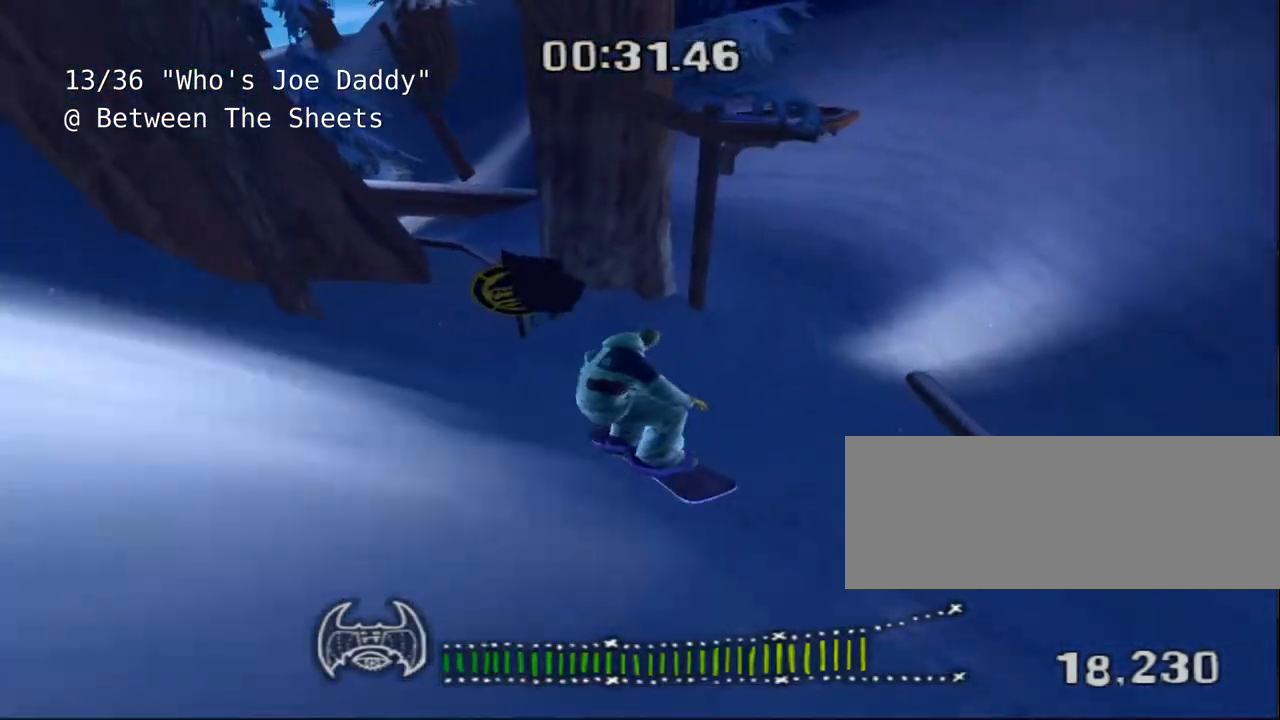
{"keys": [], "events": [[150, "a", "down"], [250, "a", "up"]]}
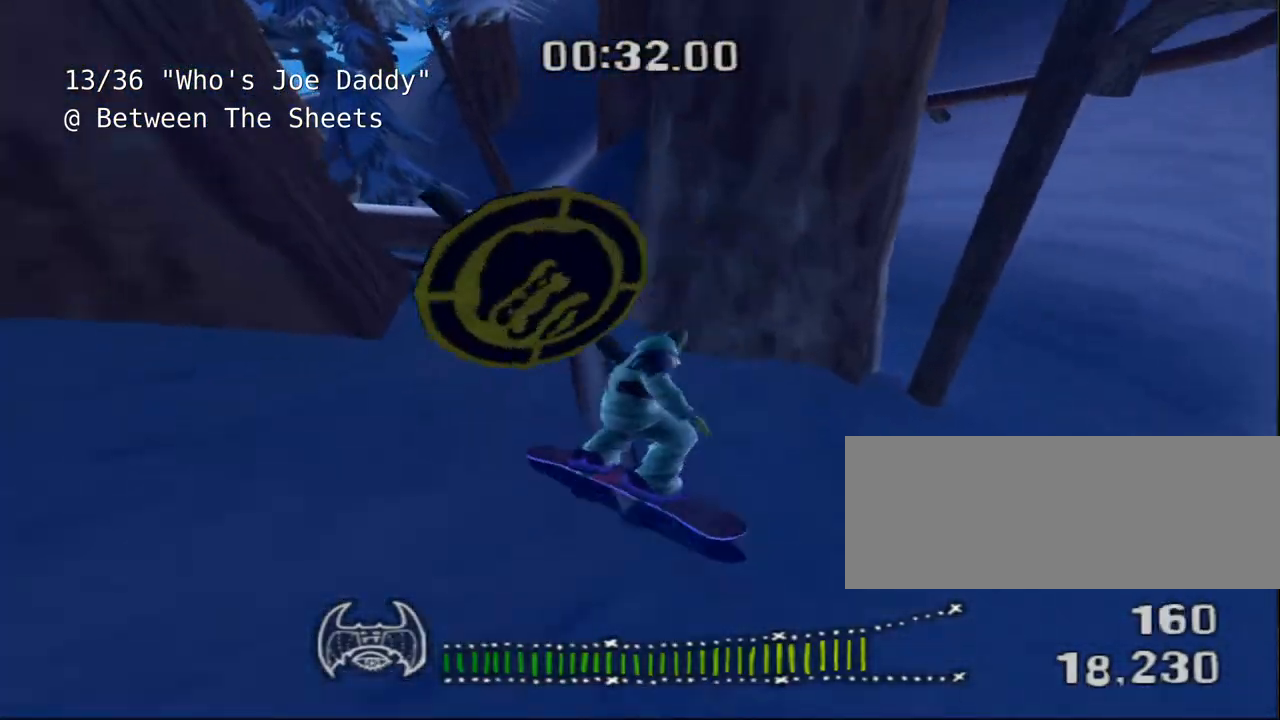
{"keys": ["a", "shift", "space"], "events": [[67, "a", "down"], [167, "space", "down"], [233, "a", "up"], [267, "a", "down"], [400, "shift", "down"]]}
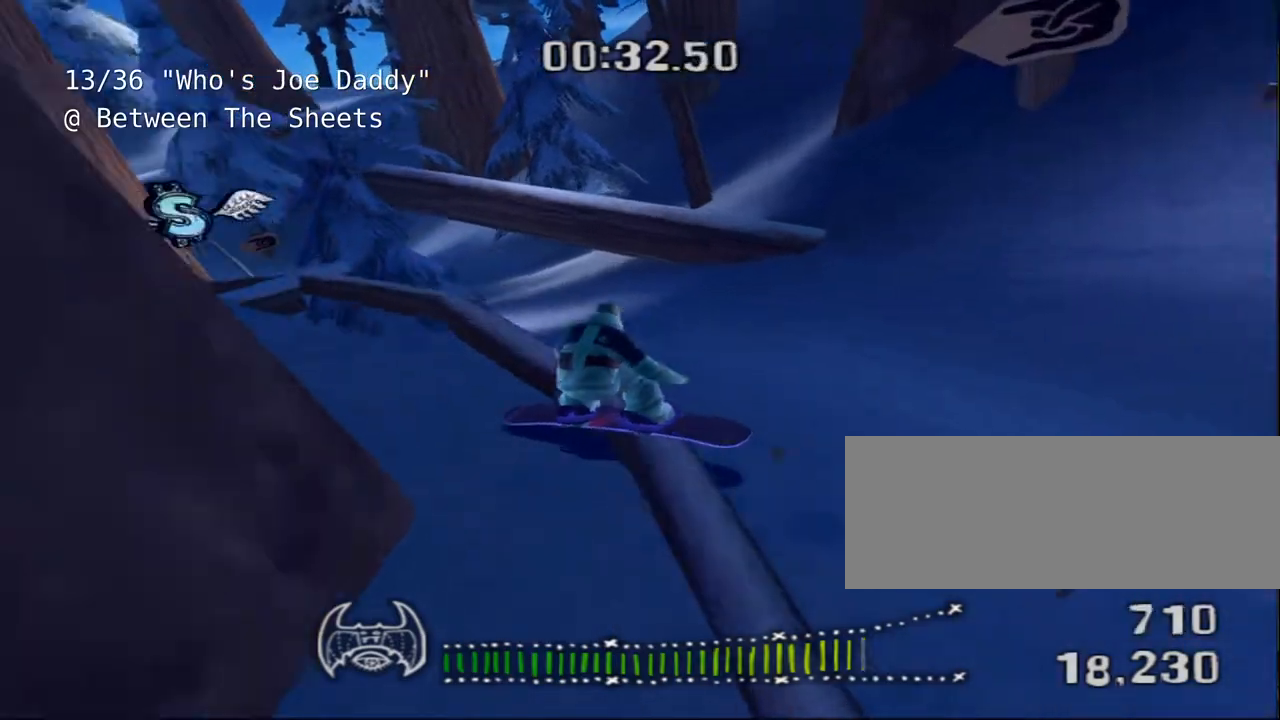
{"keys": ["shift", "space"], "events": [[183, "a", "up"]]}
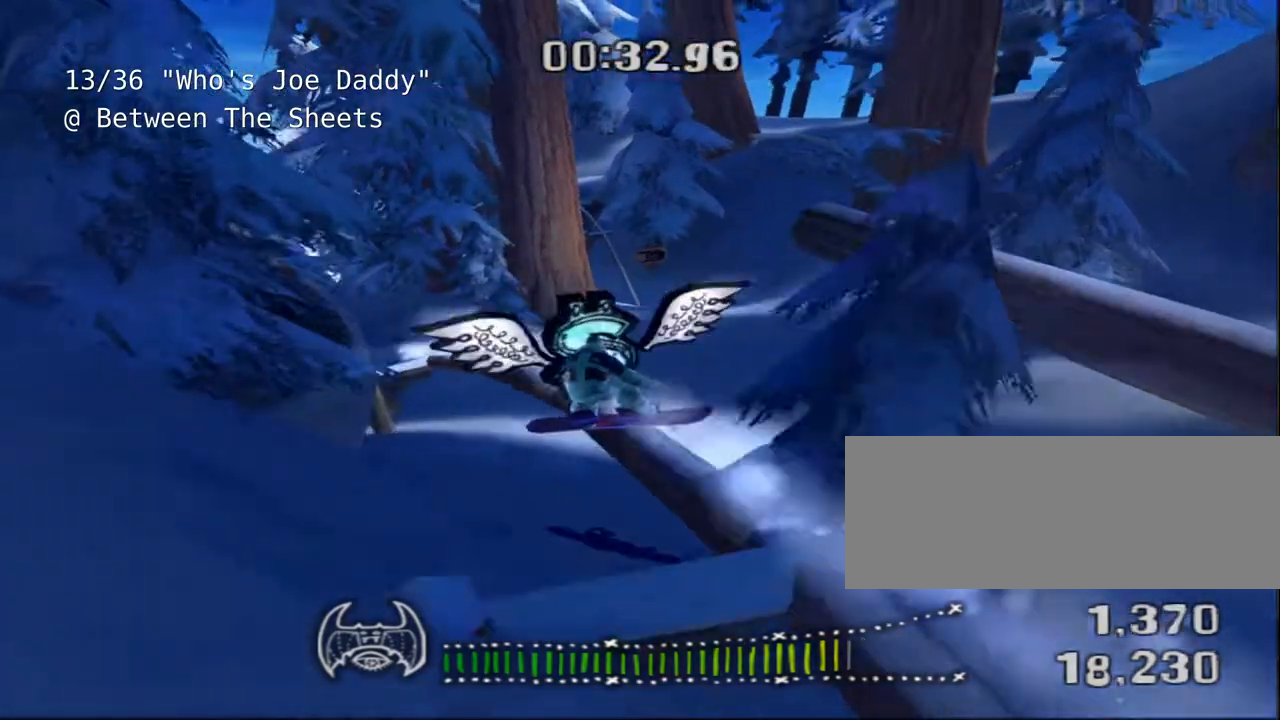
{"keys": ["a", "shift", "space"], "events": [[433, "a", "down"]]}
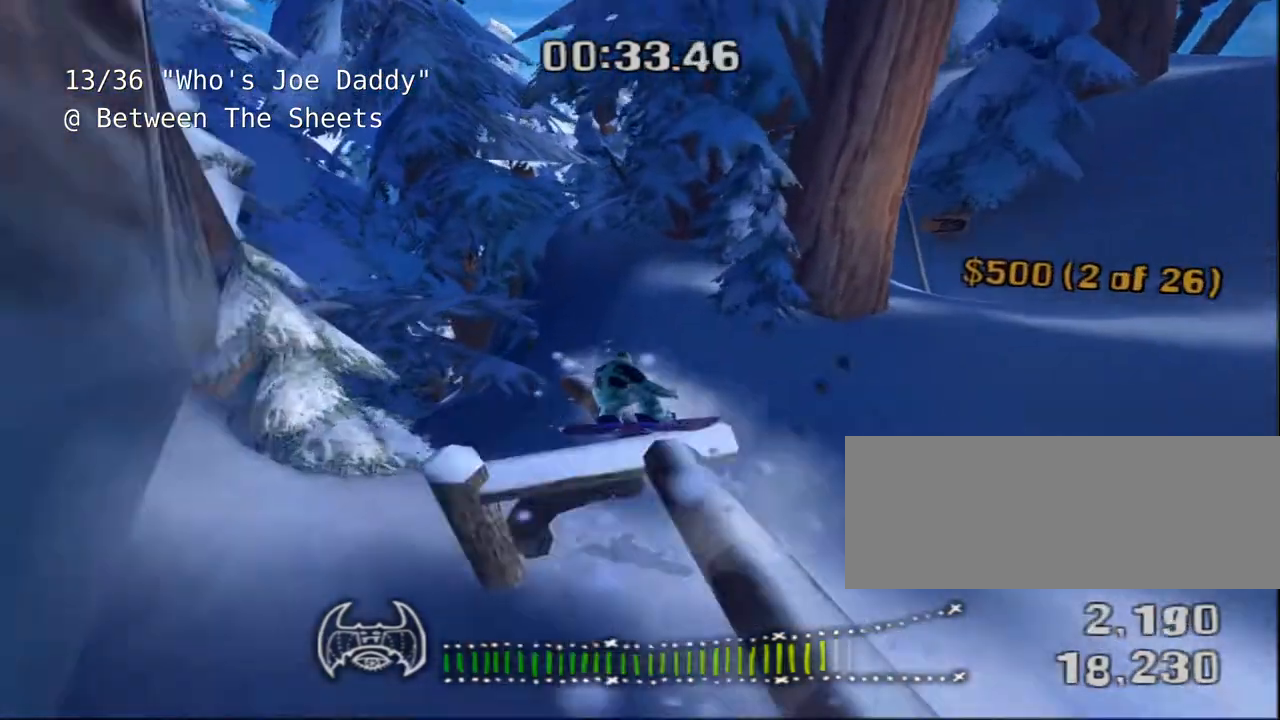
{"keys": ["shift"], "events": [[67, "a", "up"], [483, "space", "up"]]}
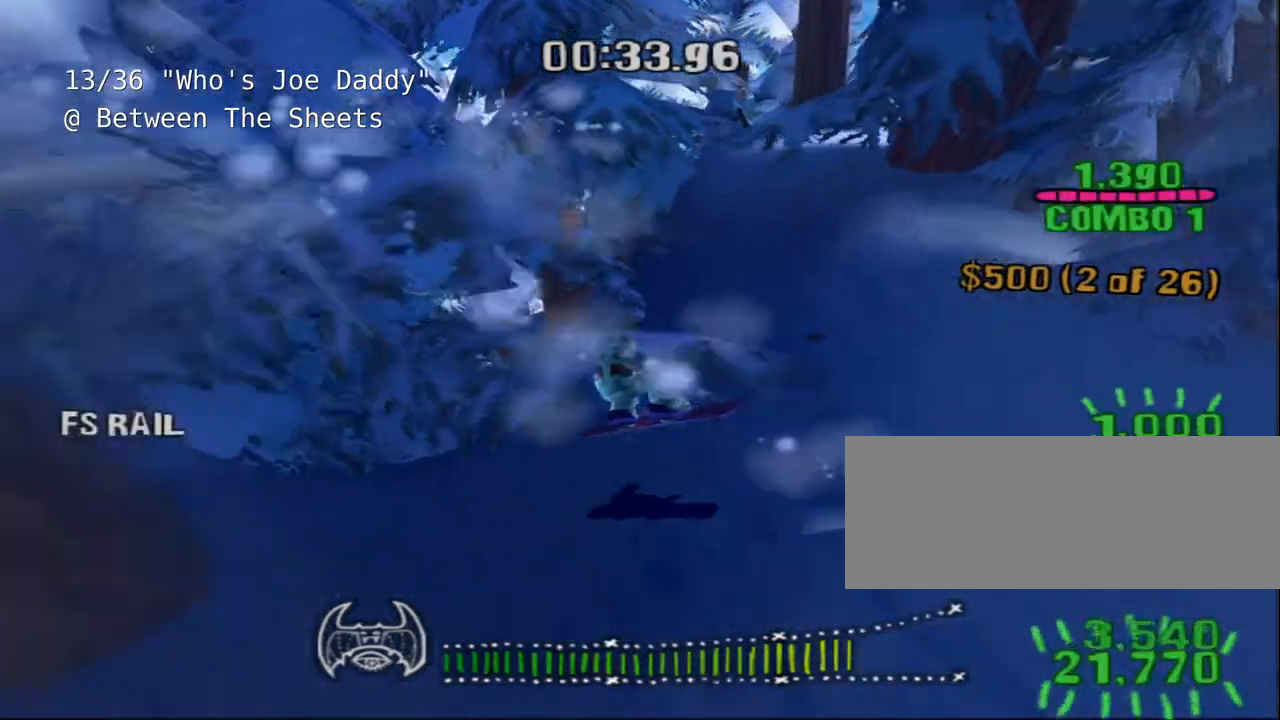
{"keys": ["shift", "w"], "events": [[50, "shift", "up"], [267, "a", "down"], [300, "a", "up"], [400, "shift", "down"], [400, "w", "down"]]}
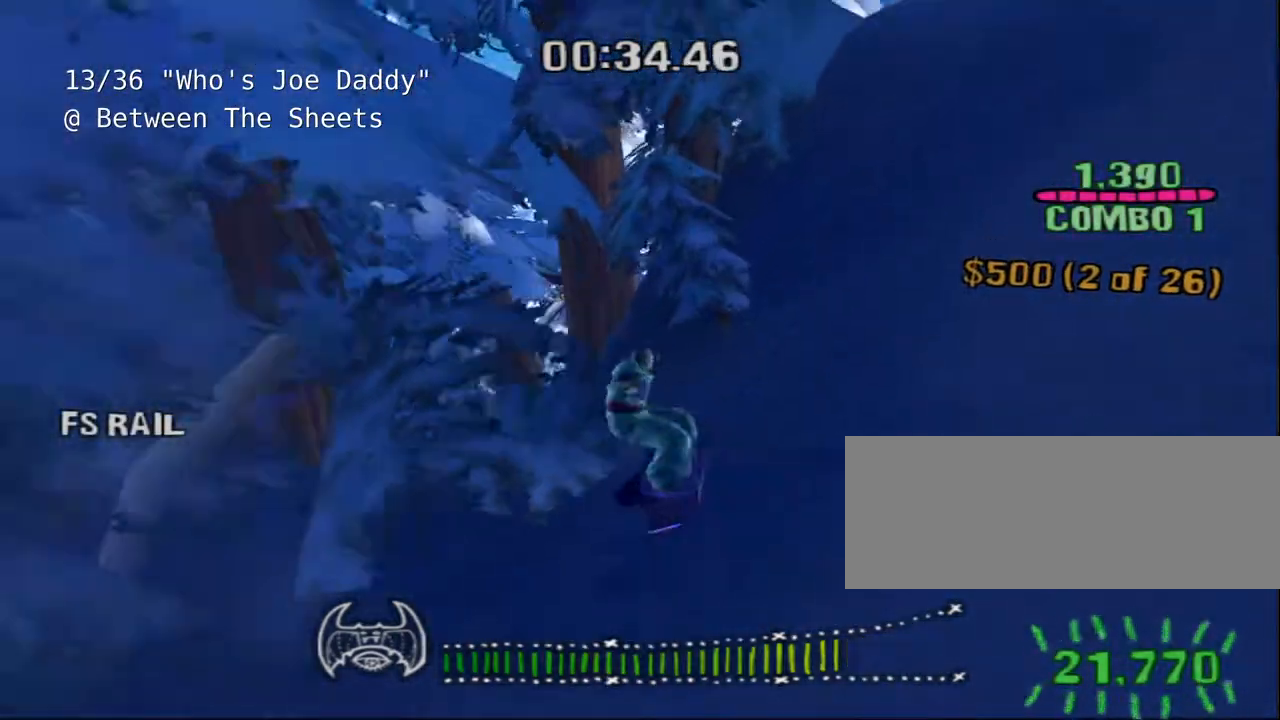
{"keys": ["d", "shift", "w"], "events": [[317, "d", "down"]]}
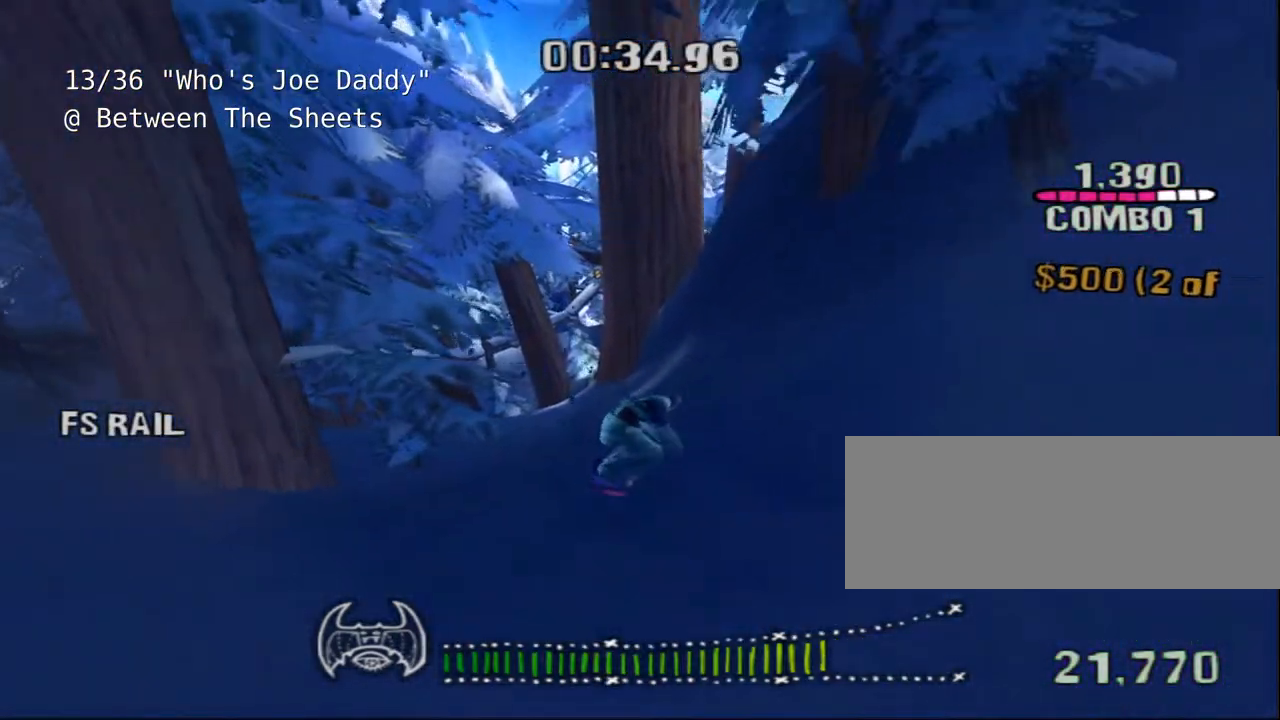
{"keys": ["shift", "w"], "events": [[117, "d", "up"]]}
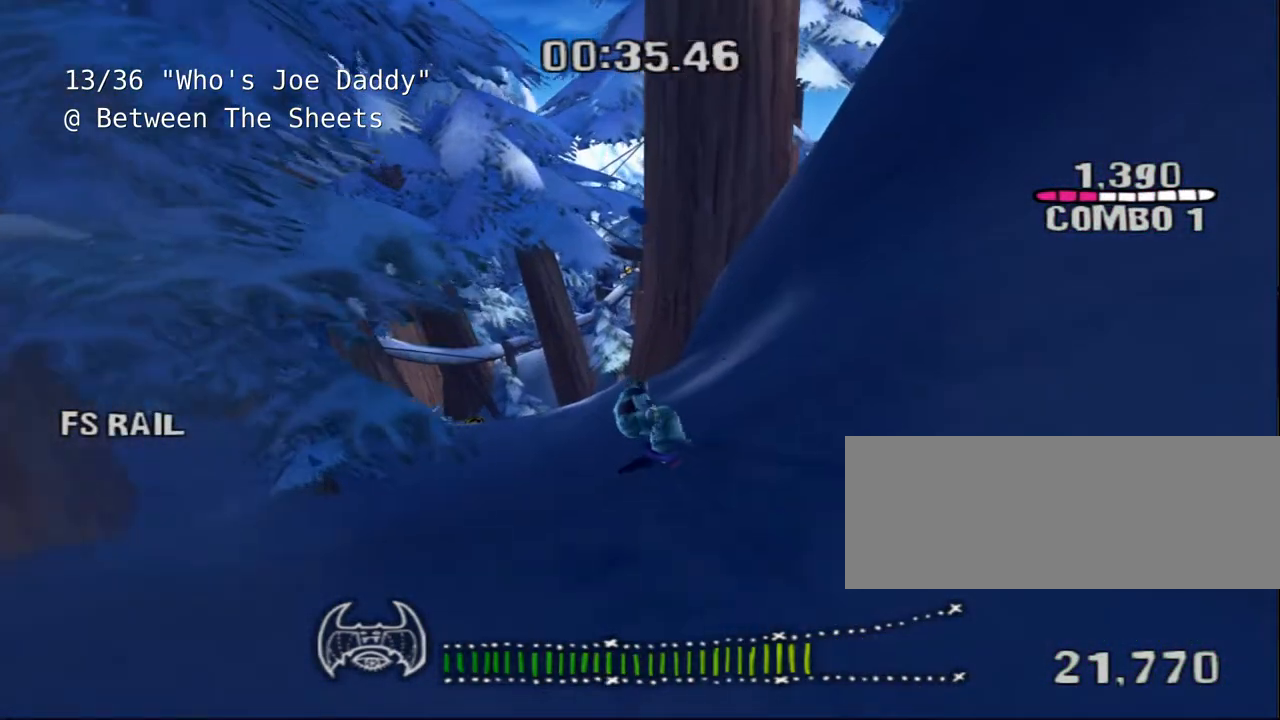
{"keys": ["shift", "space"], "events": [[33, "a", "down"], [233, "a", "up"], [233, "w", "up"], [267, "space", "down"]]}
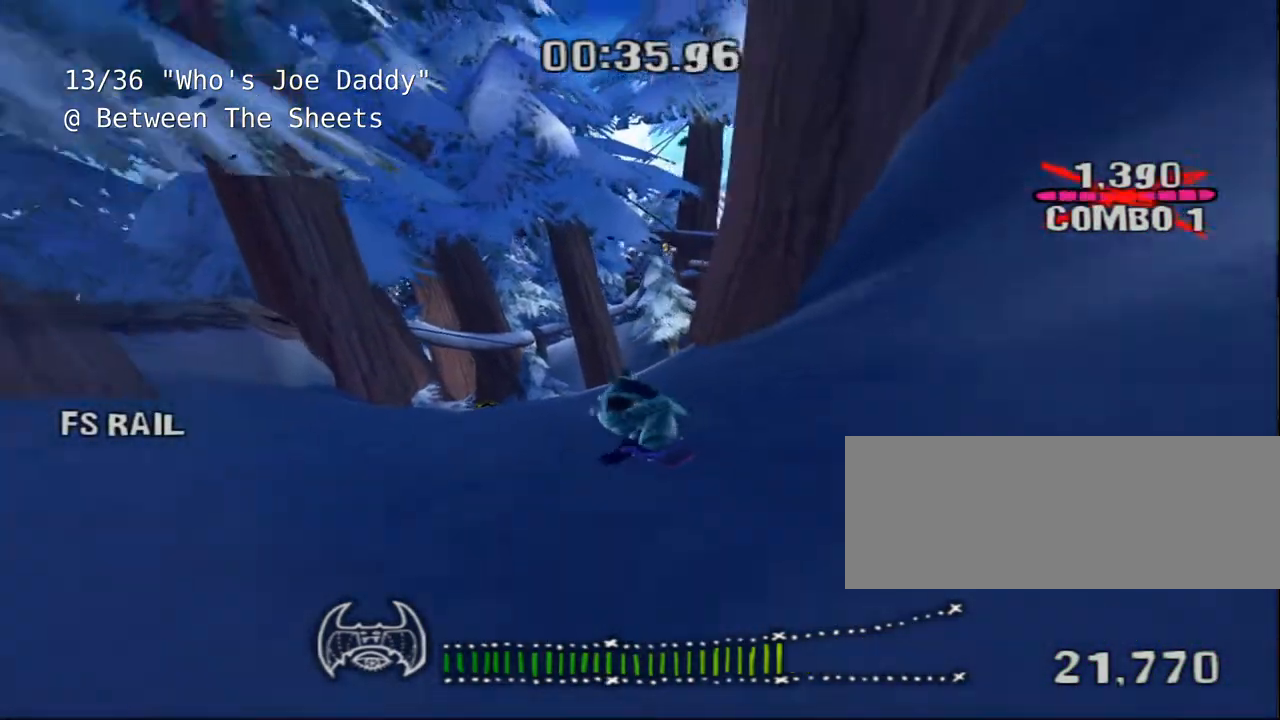
{"keys": ["shift"], "events": [[467, "space", "up"]]}
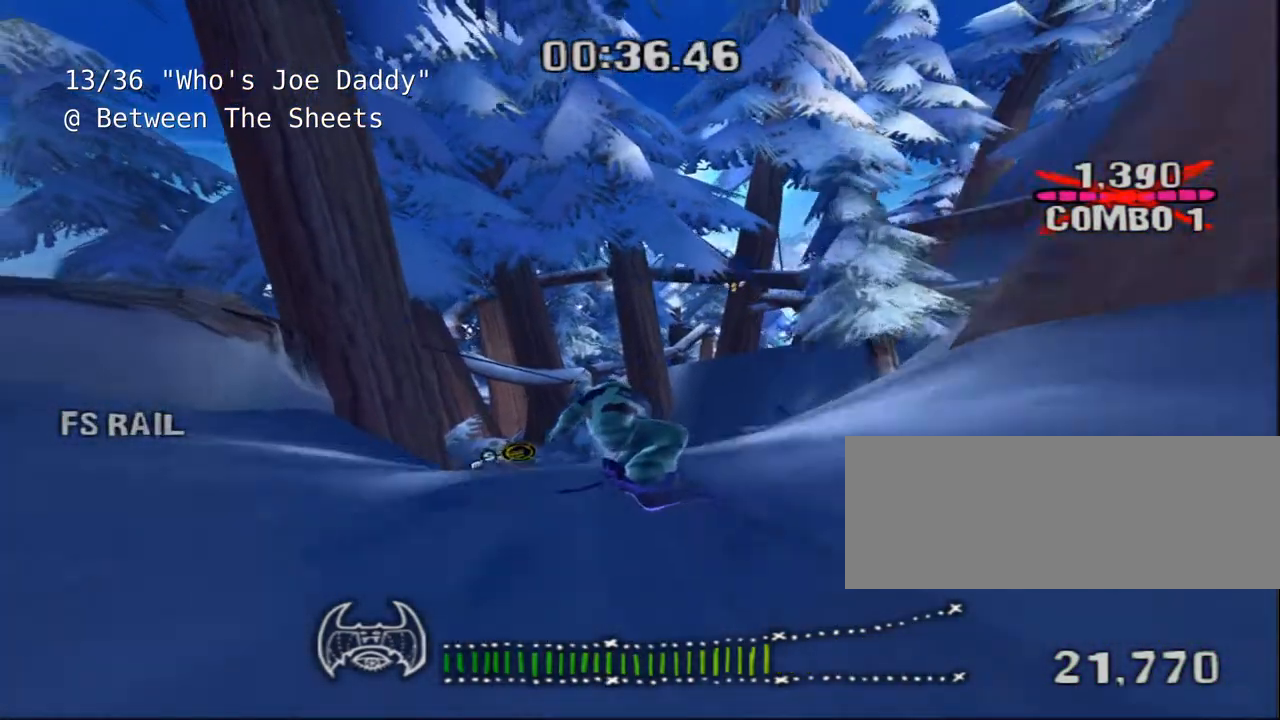
{"keys": ["shift"], "events": []}
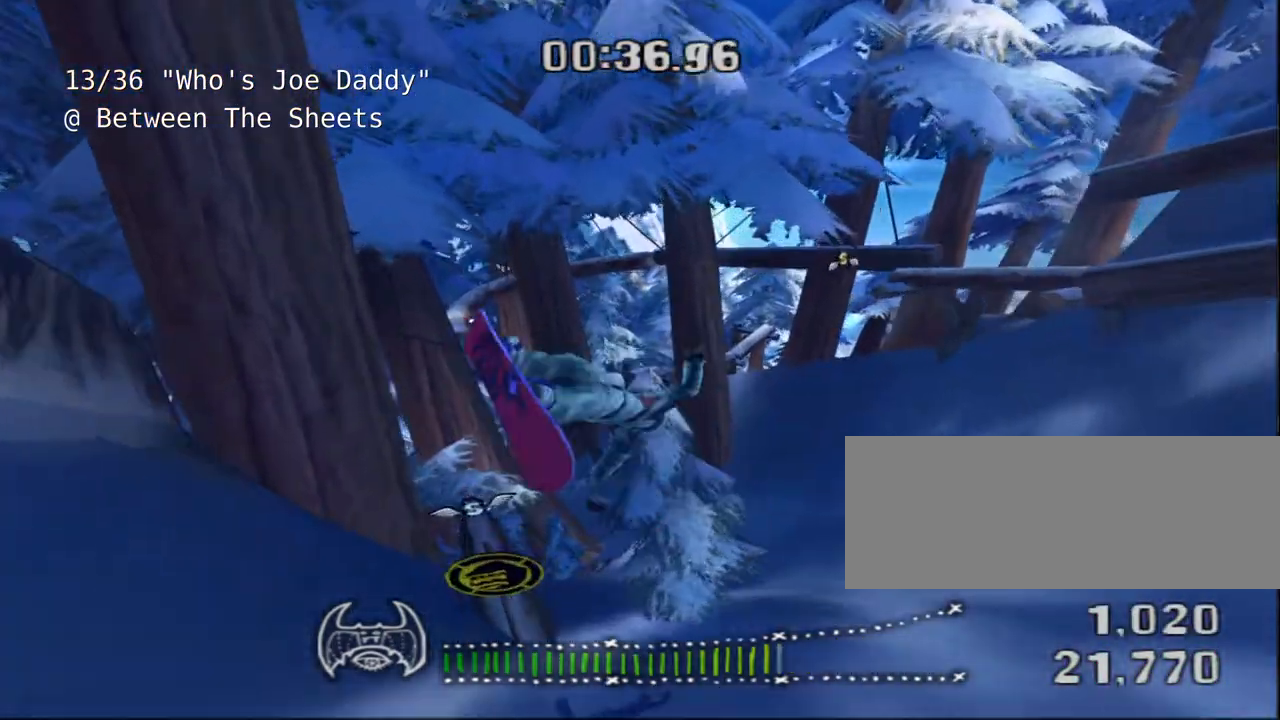
{"keys": [], "events": [[167, "shift", "up"]]}
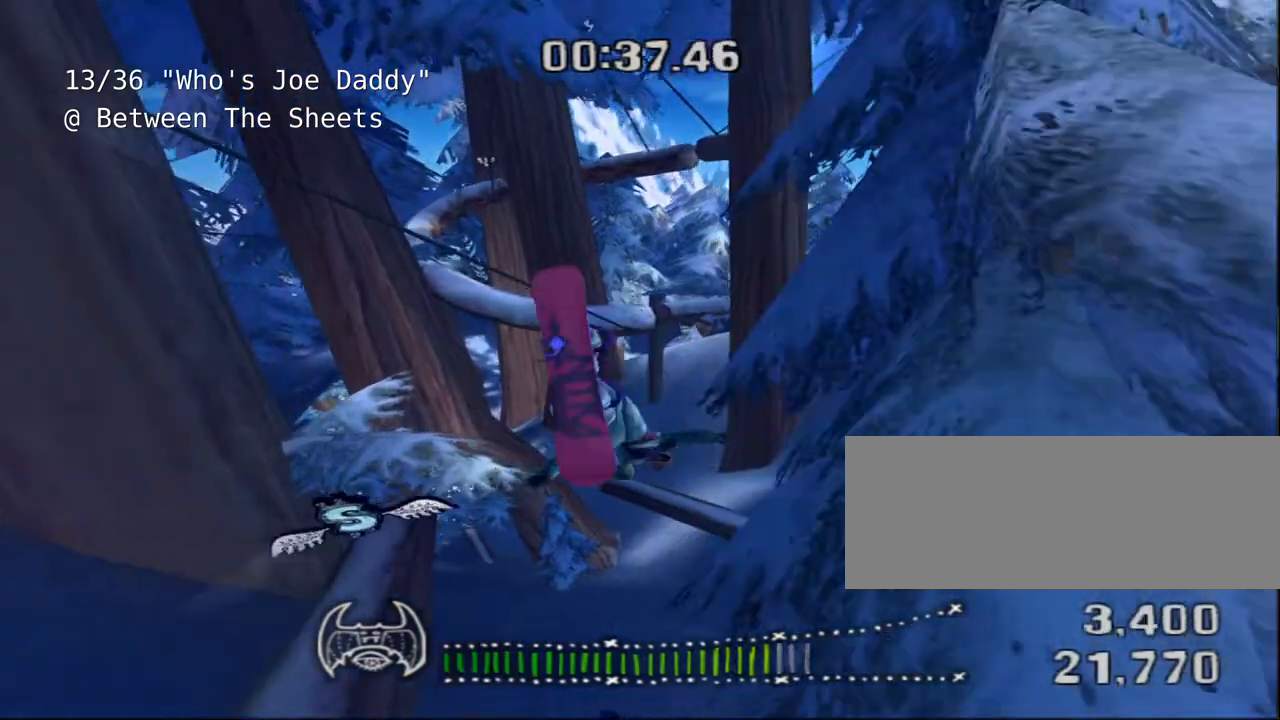
{"keys": [], "events": []}
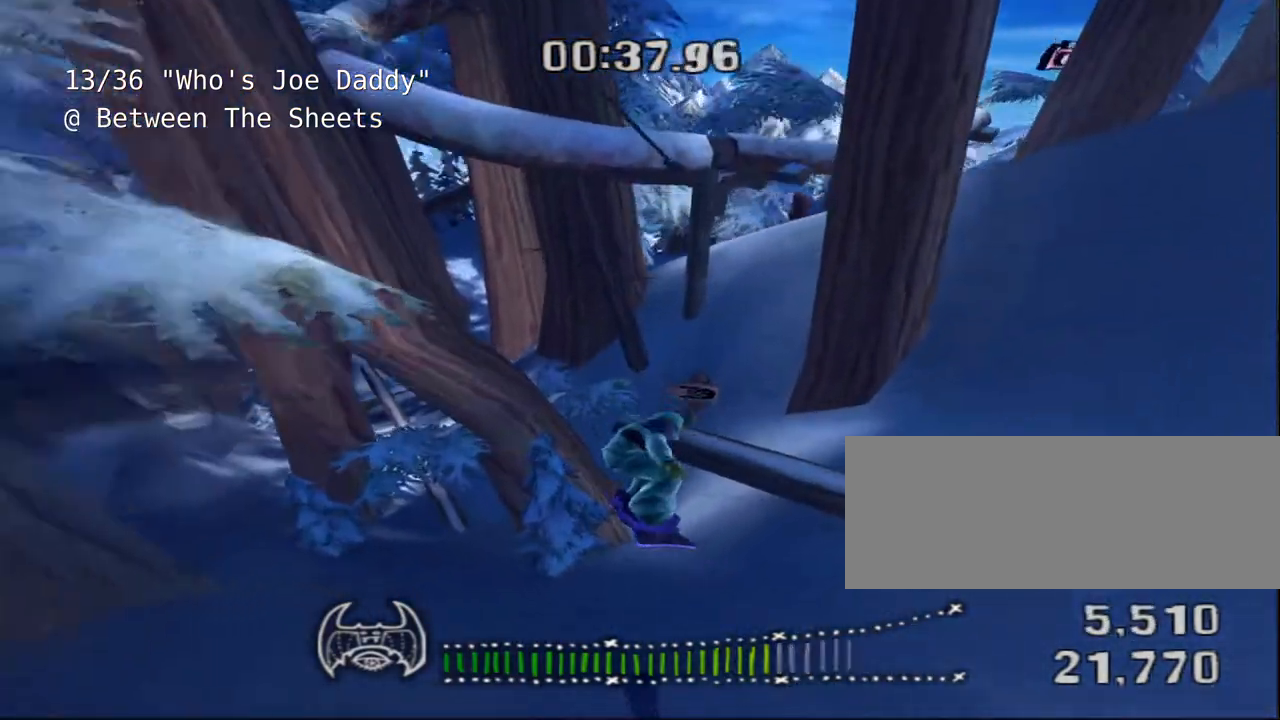
{"keys": ["d"], "events": [[17, "d", "down"], [183, "d", "up"], [450, "d", "down"]]}
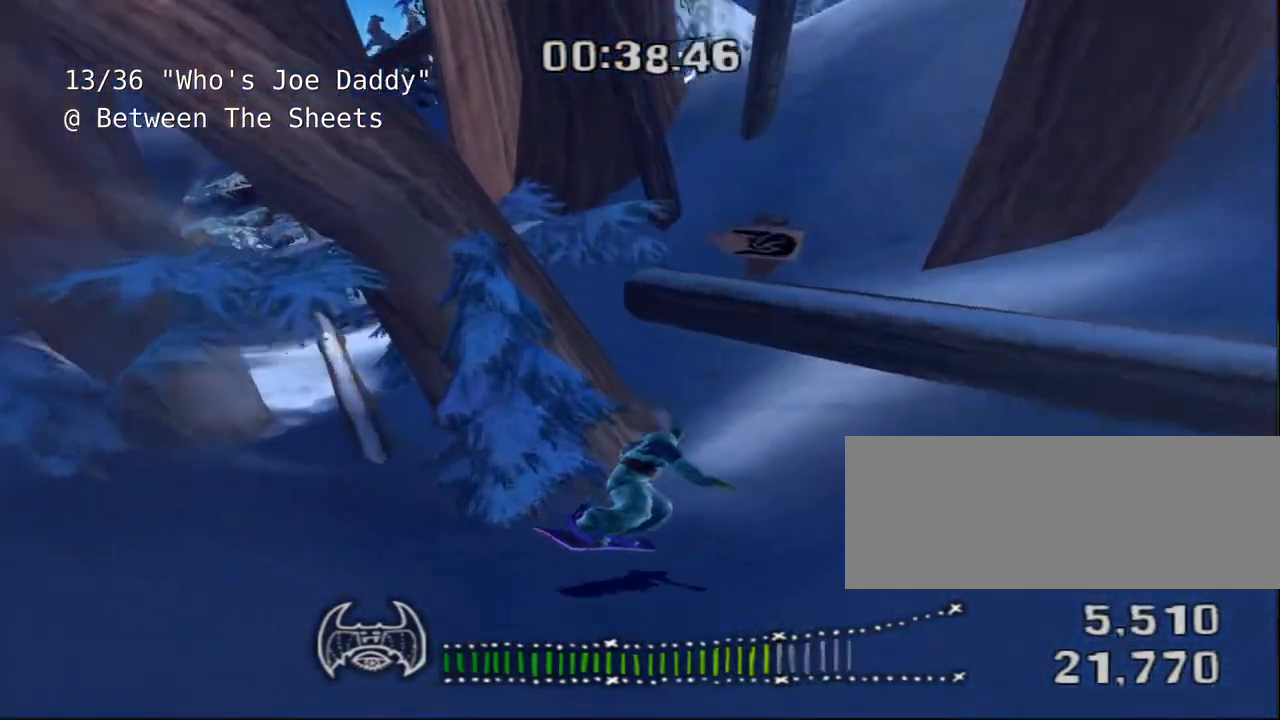
{"keys": ["w"], "events": [[317, "d", "up"], [317, "w", "down"]]}
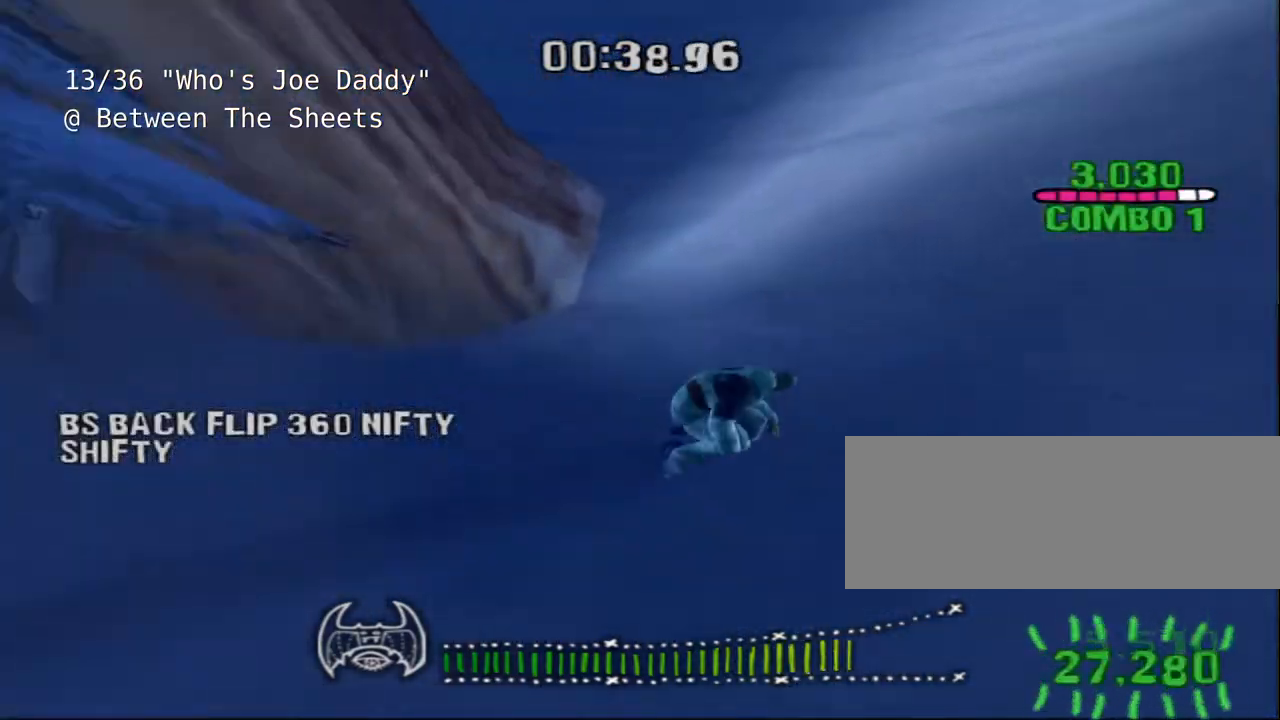
{"keys": ["a", "w"], "events": [[200, "a", "down"], [267, "a", "up"], [400, "a", "down"]]}
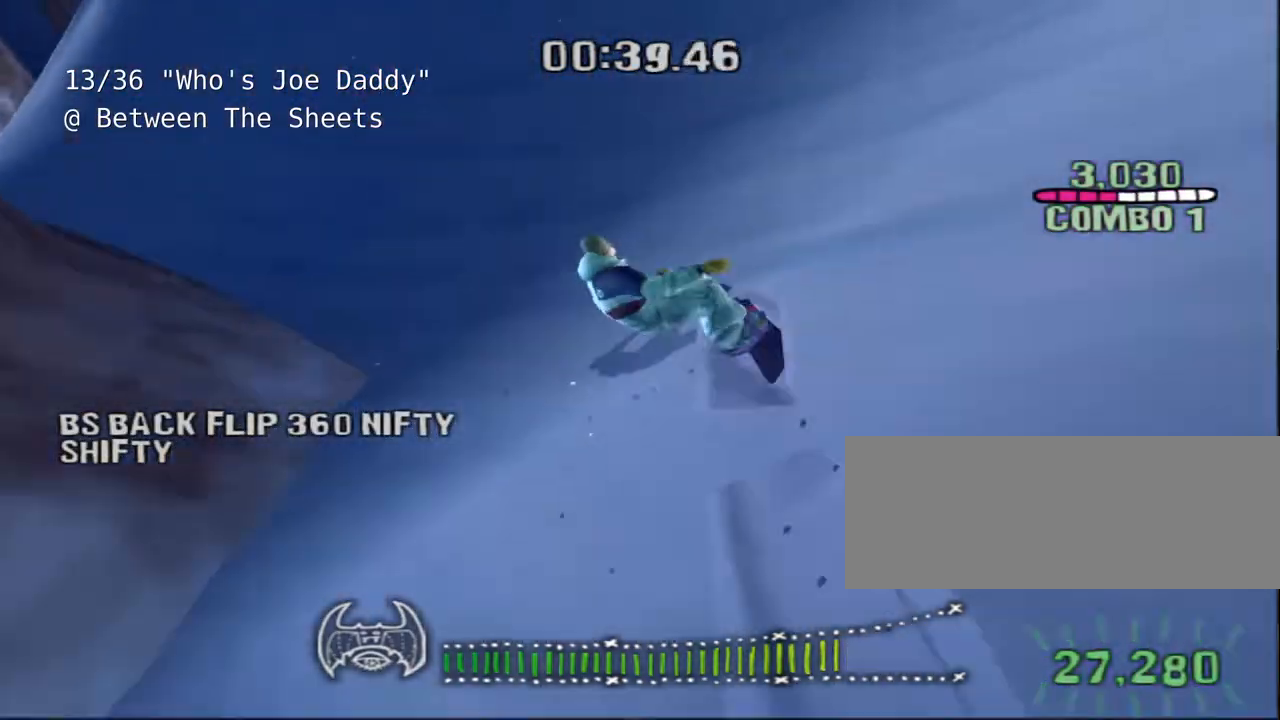
{"keys": [], "events": [[100, "w", "up"], [317, "a", "up"]]}
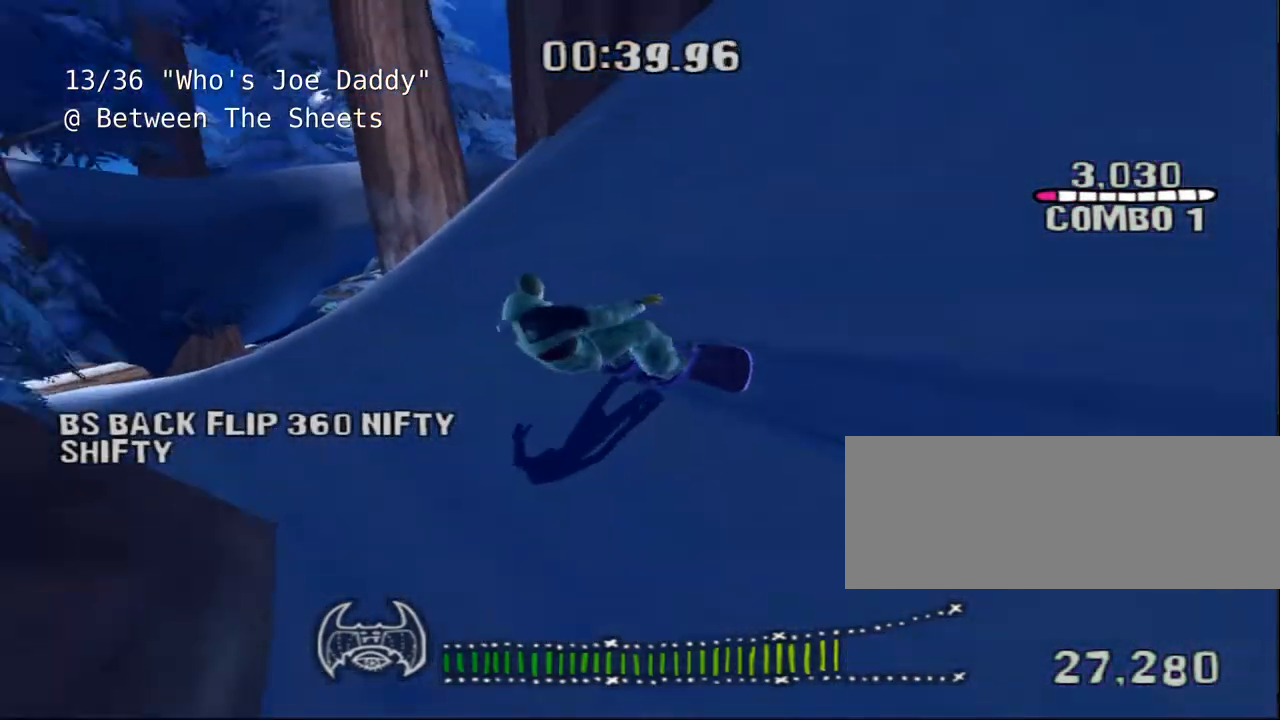
{"keys": [], "events": []}
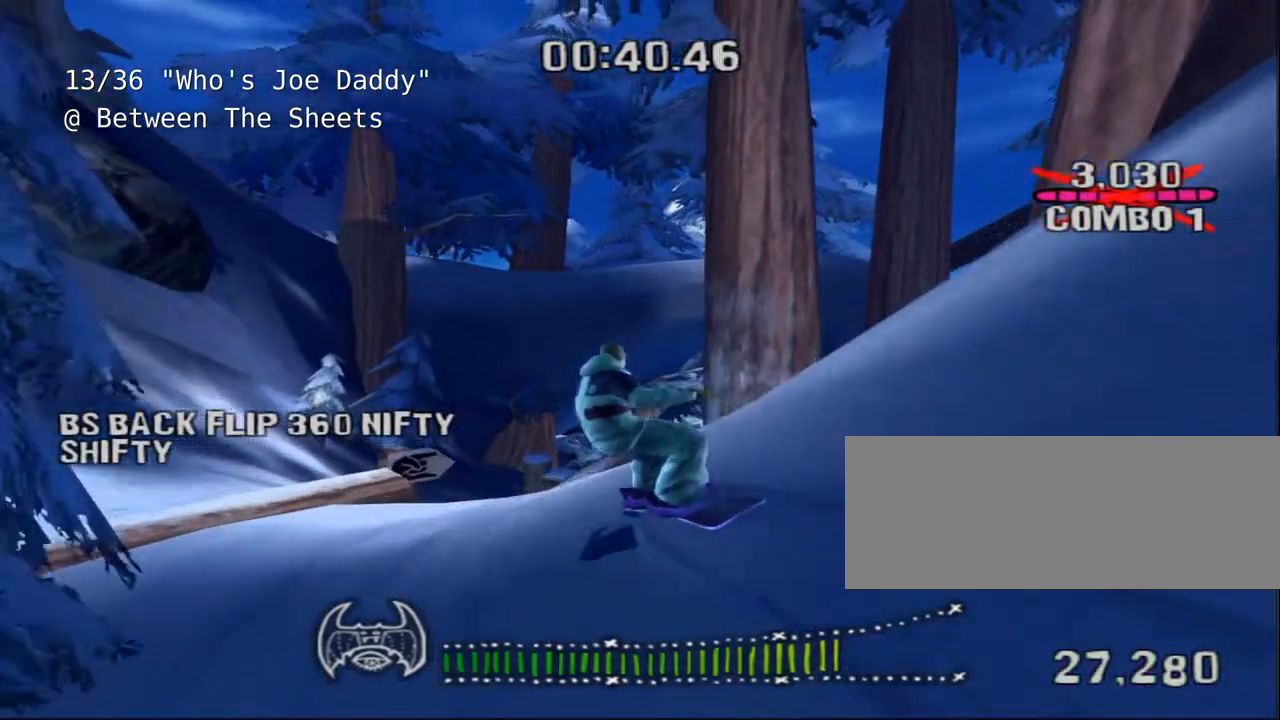
{"keys": ["a", "w"], "events": [[17, "w", "down"], [217, "shift", "down"], [267, "d", "down"], [367, "d", "up"], [467, "a", "down"], [467, "shift", "up"]]}
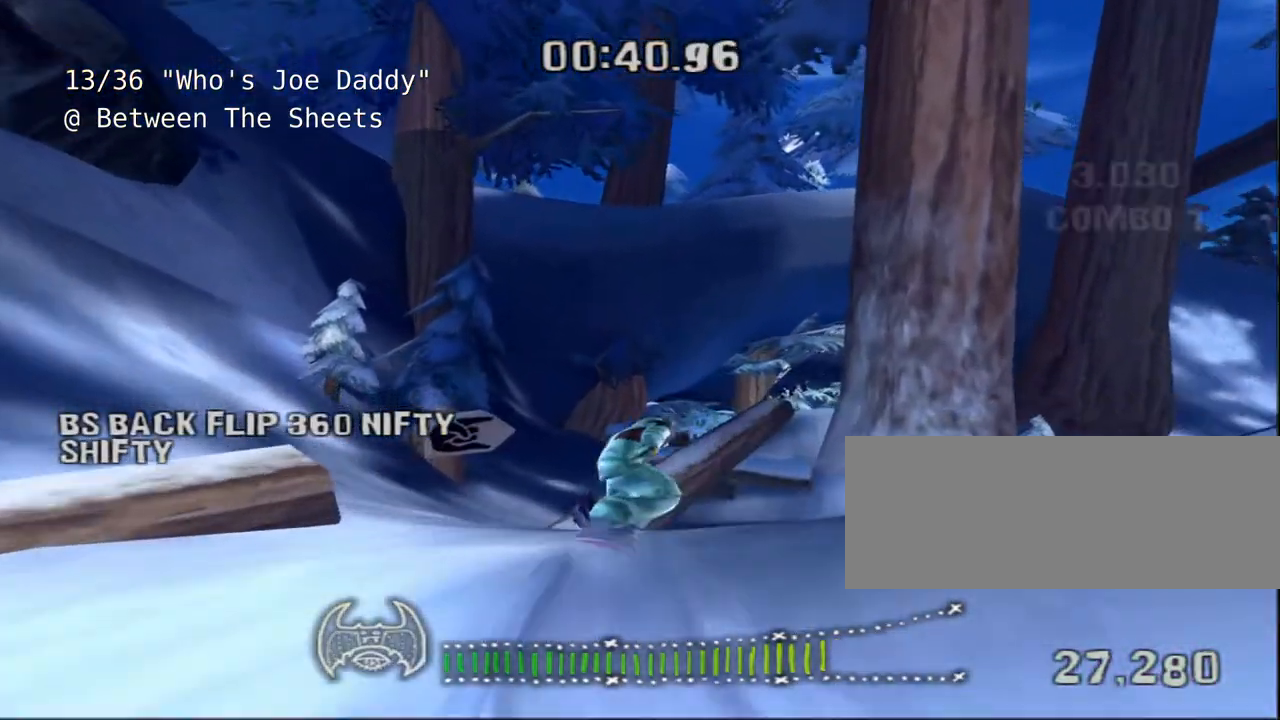
{"keys": [], "events": [[17, "w", "up"], [83, "a", "up"]]}
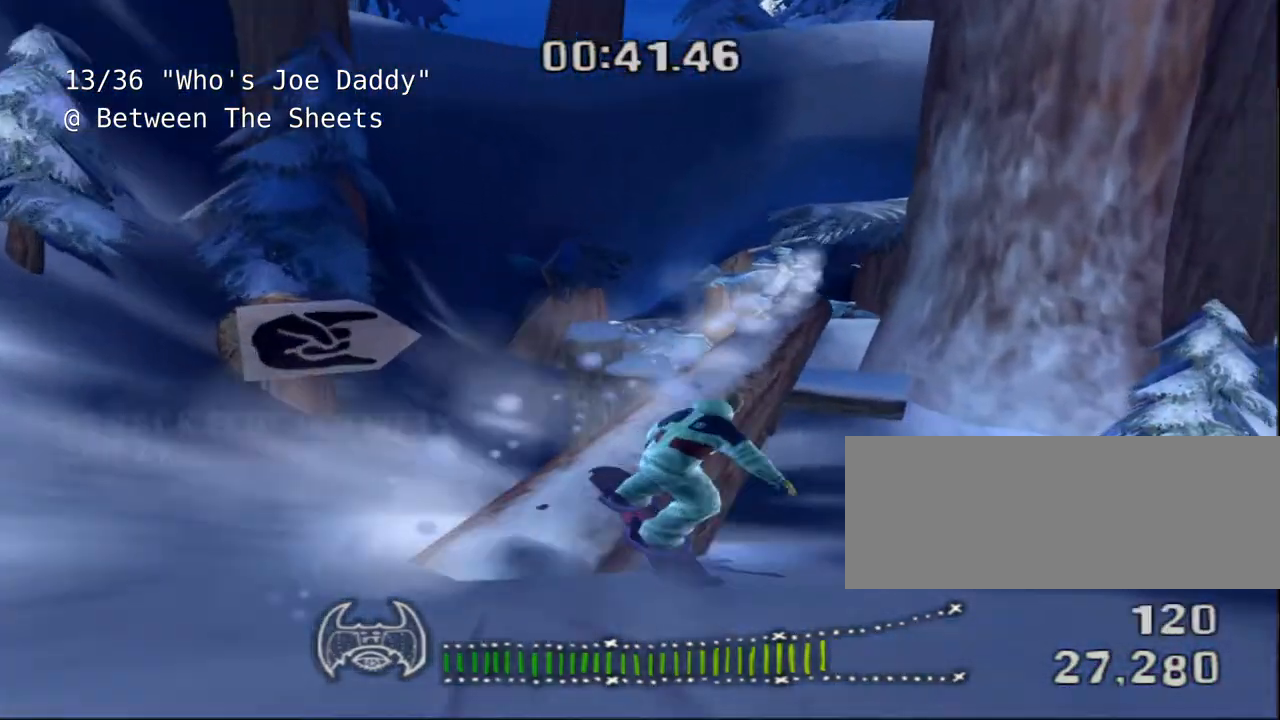
{"keys": ["a"], "events": [[183, "a", "down"], [350, "a", "up"], [467, "a", "down"]]}
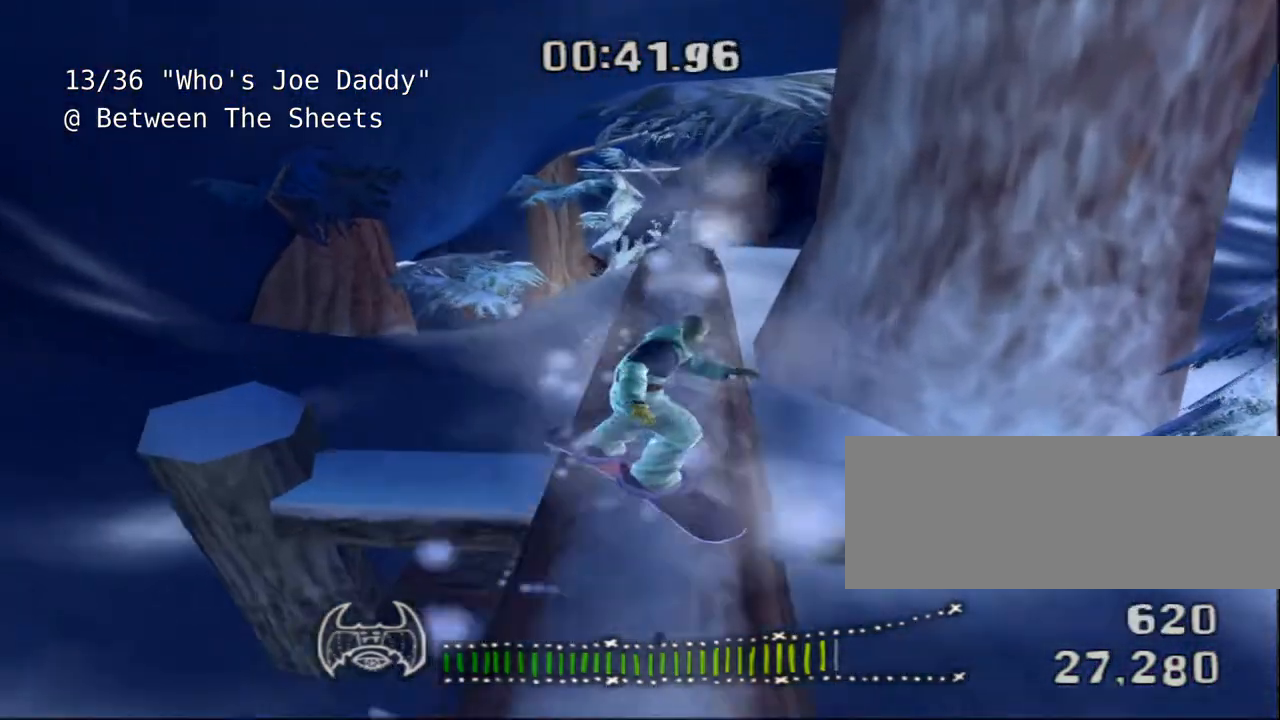
{"keys": ["a"], "events": []}
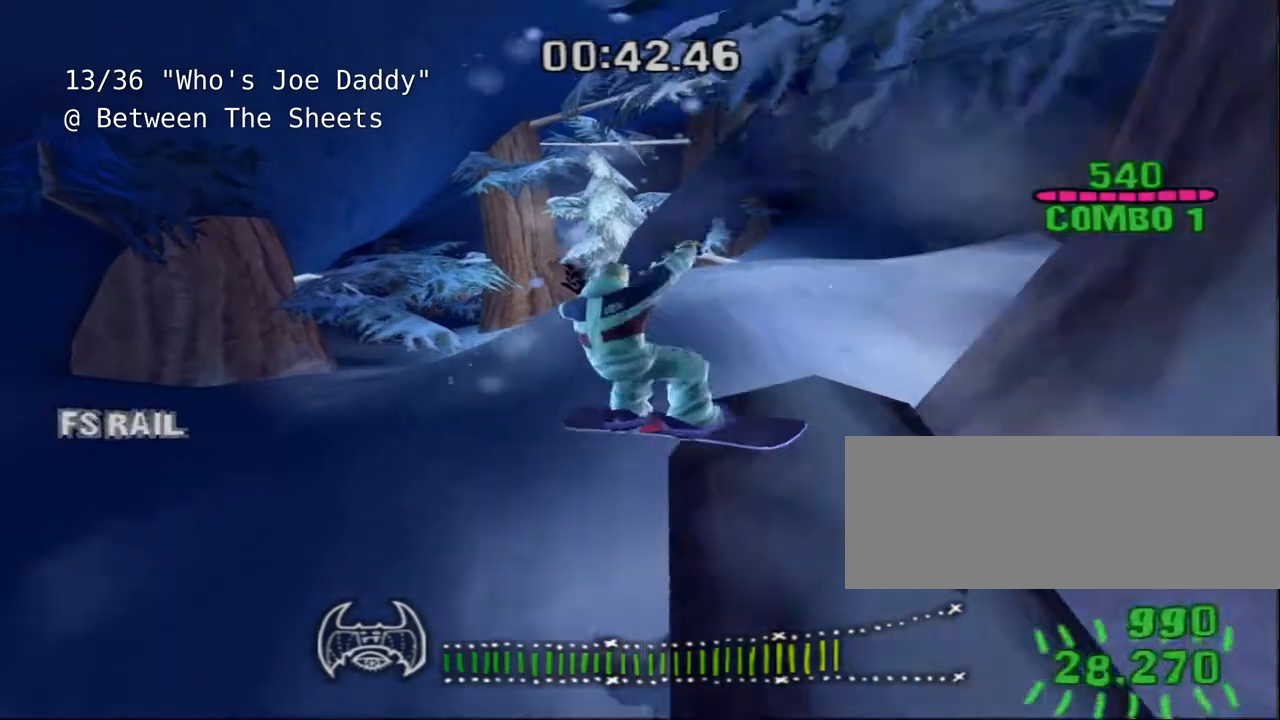
{"keys": ["a"], "events": [[17, "a", "up"], [317, "a", "down"]]}
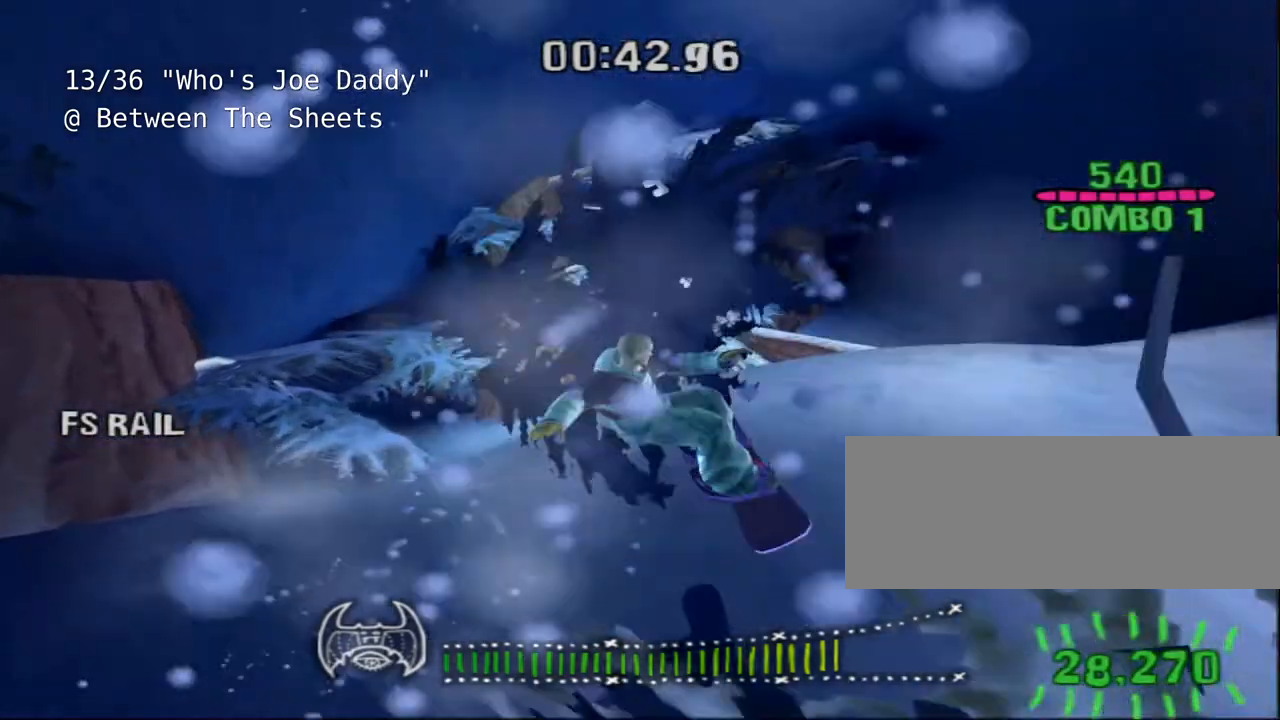
{"keys": ["shift", "w"], "events": [[117, "w", "down"], [150, "shift", "down"], [417, "a", "up"]]}
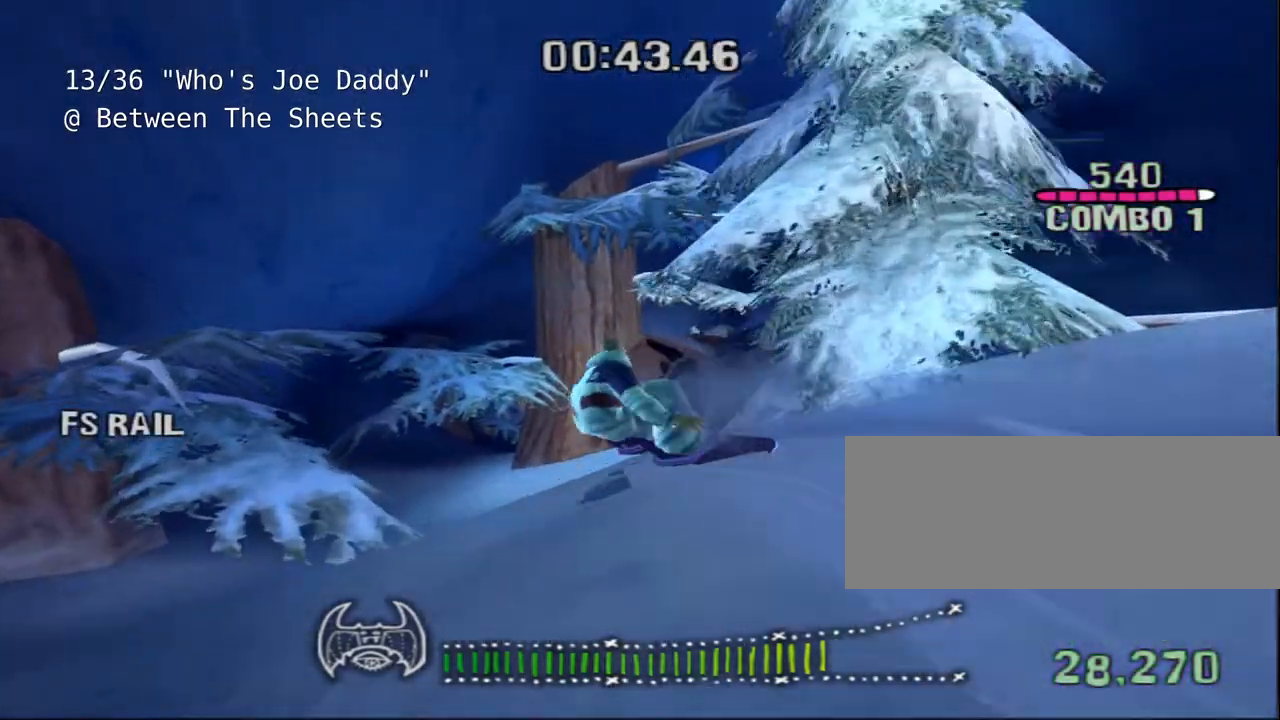
{"keys": ["shift", "w"], "events": []}